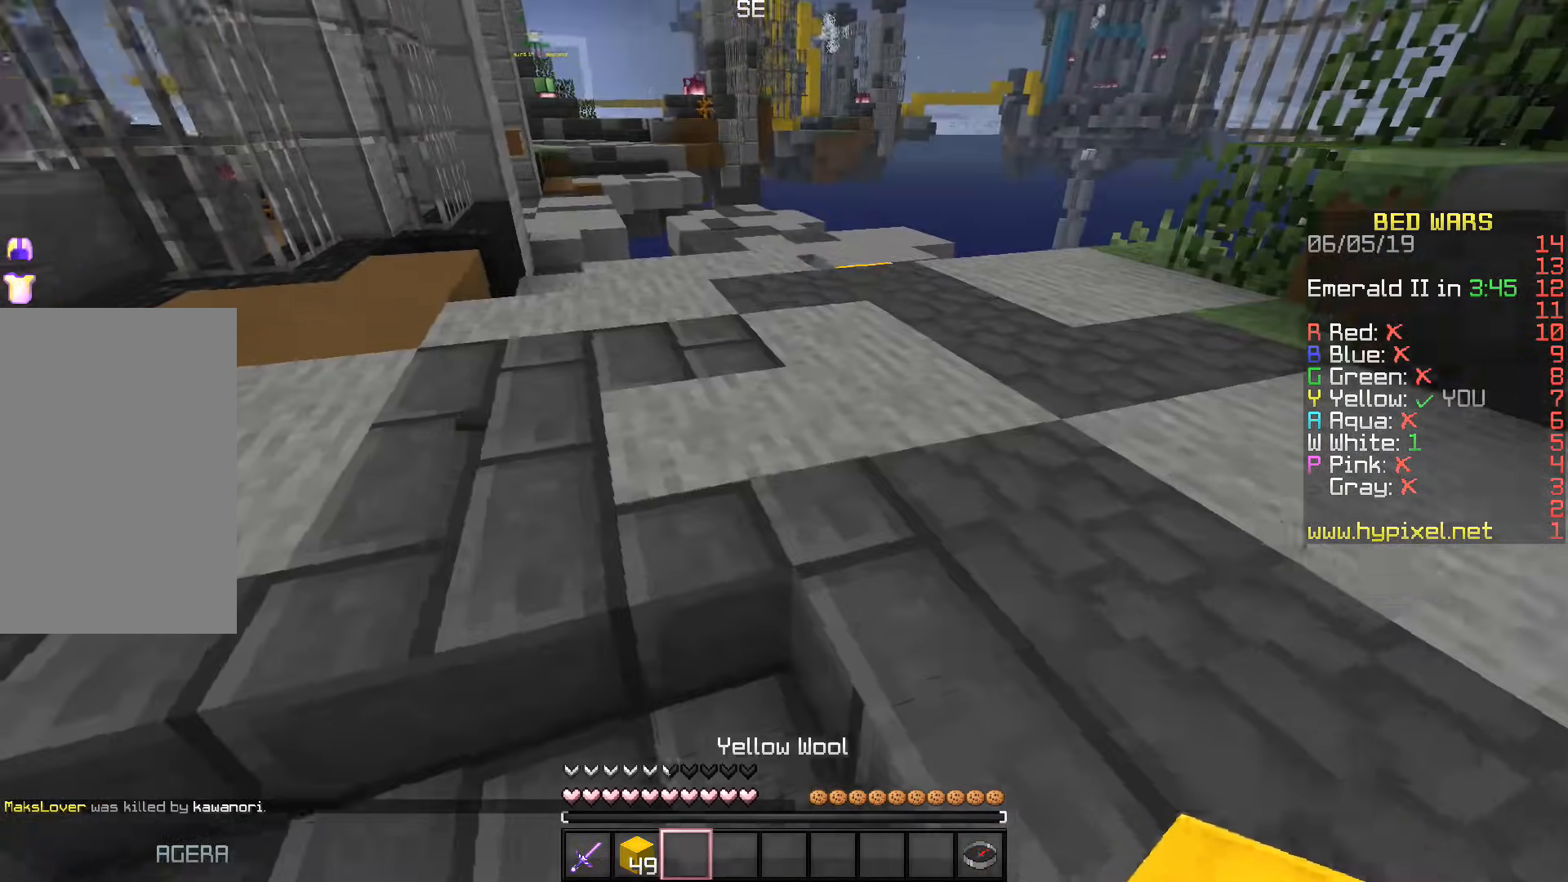
Gameplay with keyboard; each line is a JSON object with the keys held at the frame after it. "events" lists presses ("down") and releases ("up") of "a", "d", "s", "space" and "w" between this image and that frame as [ms after this image, input, new state], when the widget could be followed in between. No other keys are recorded. Mouse input is not recorded.
{"keys": ["space", "w"], "events": [[400, "space", "down"]]}
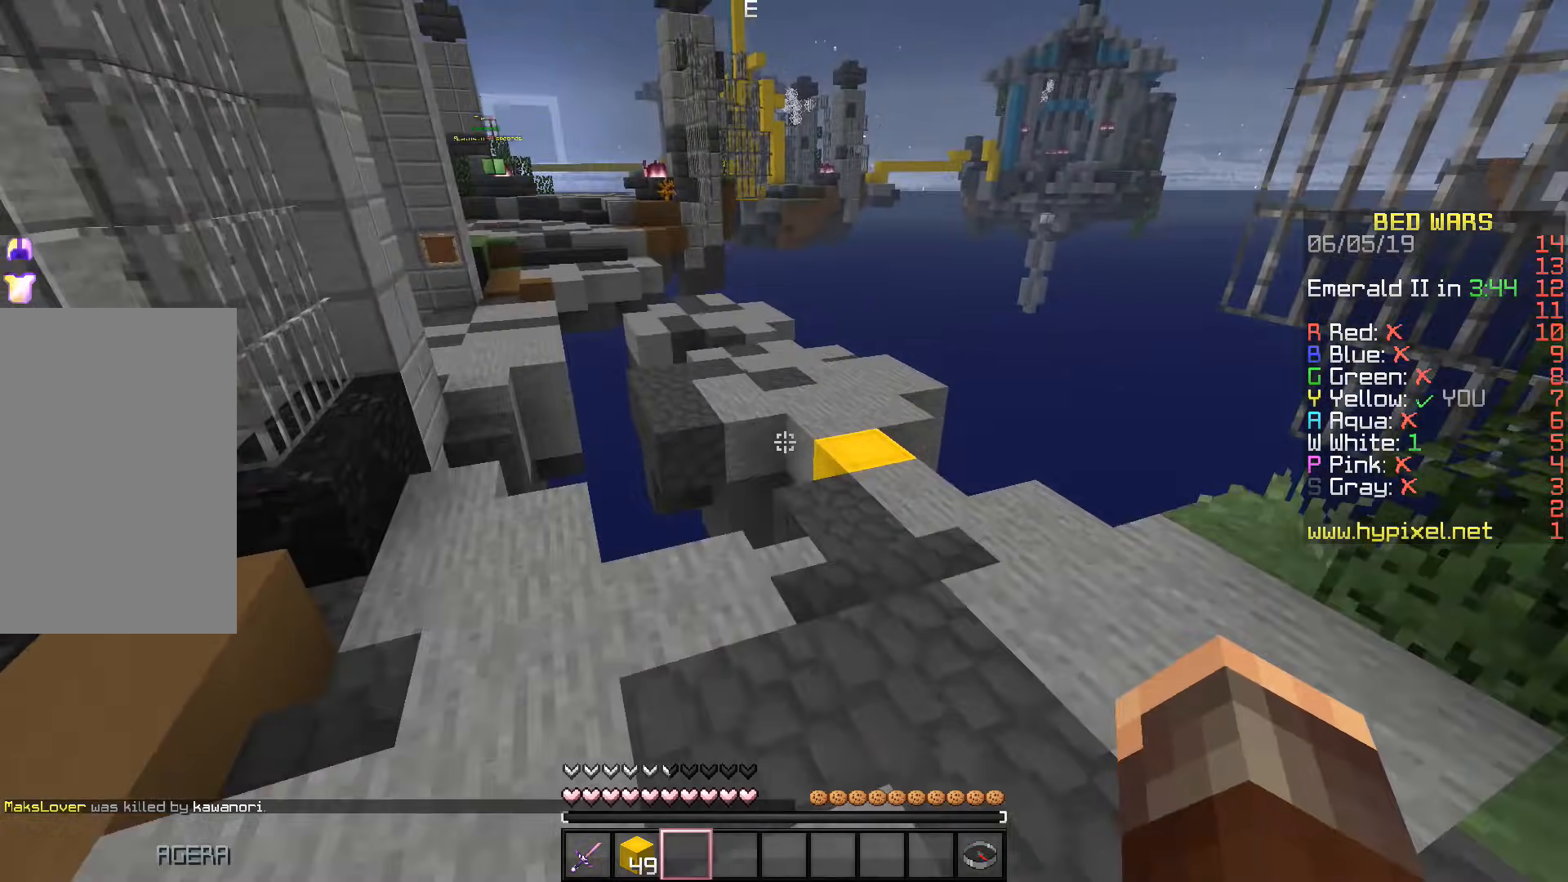
{"keys": ["d", "w"], "events": [[100, "space", "up"], [150, "d", "down"]]}
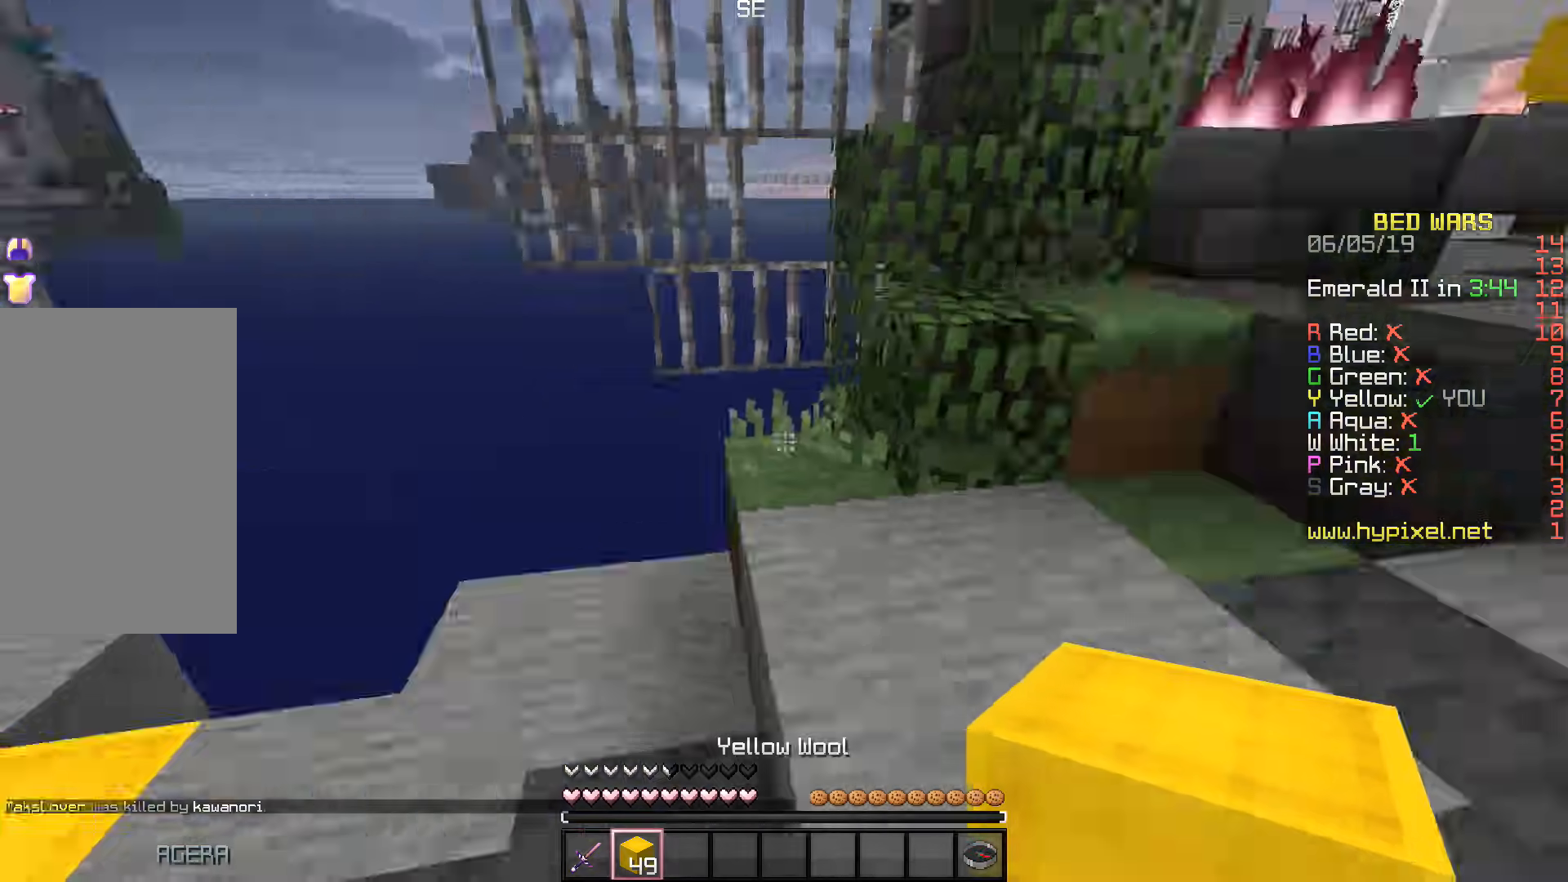
{"keys": ["w"], "events": [[317, "d", "up"]]}
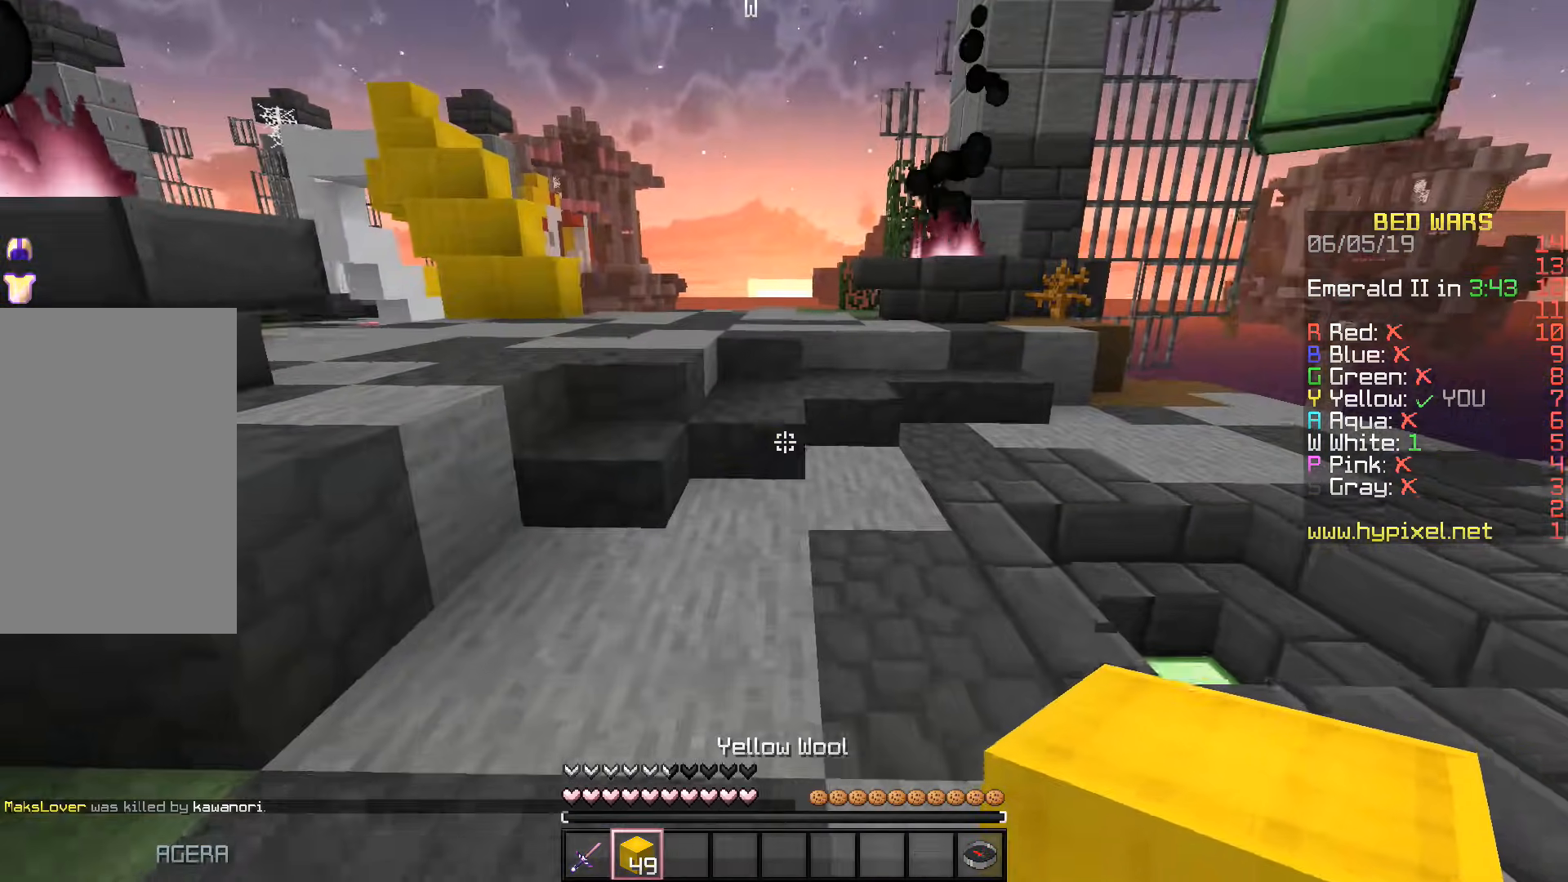
{"keys": ["space", "w"], "events": [[150, "d", "down"], [283, "d", "up"], [383, "space", "down"]]}
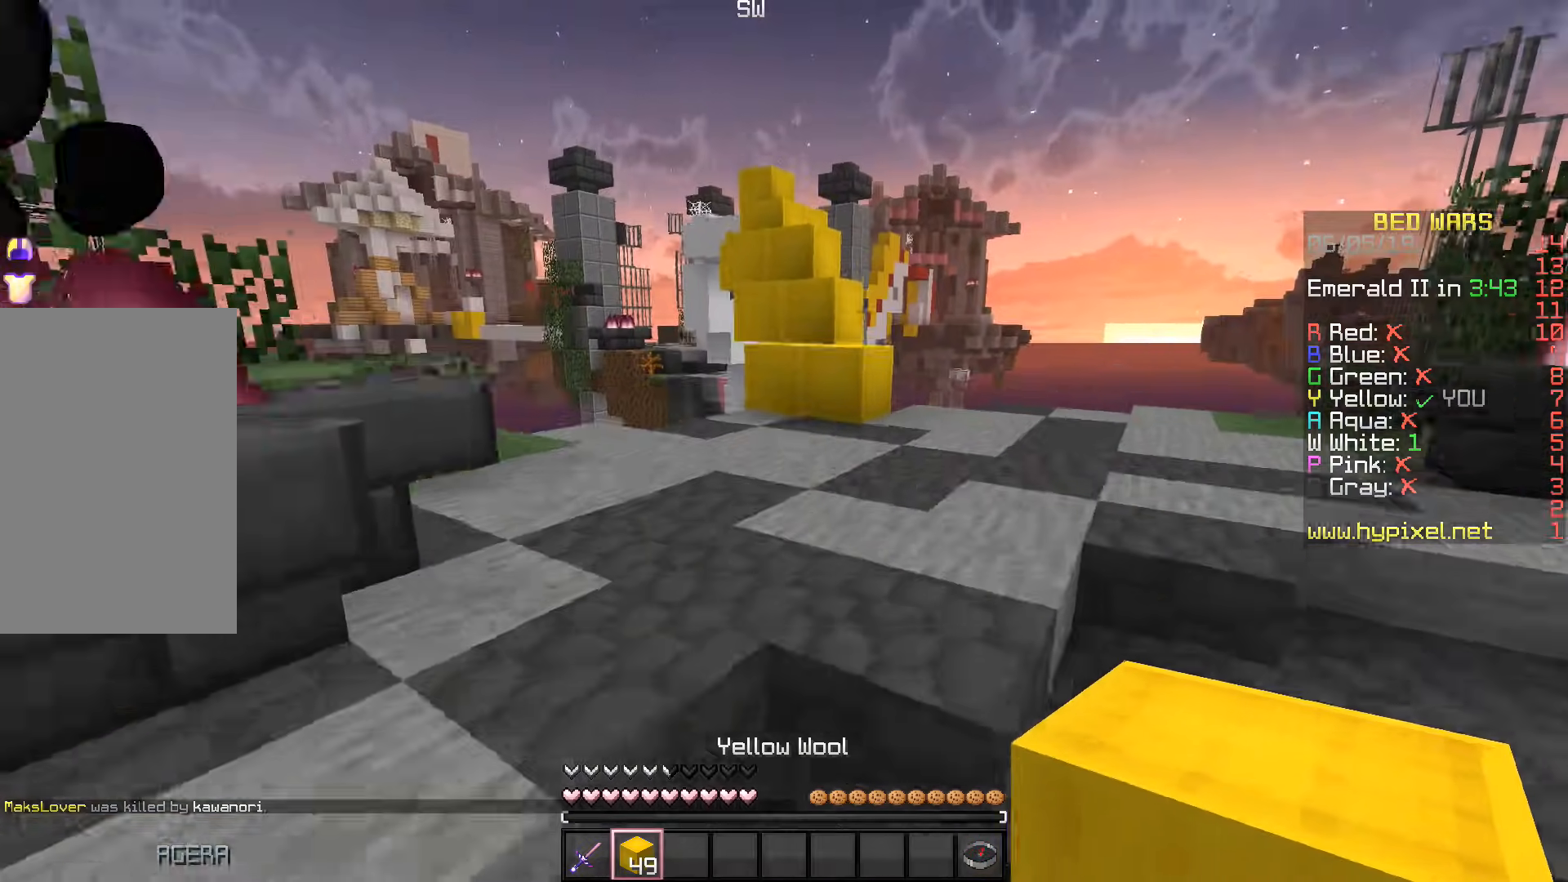
{"keys": ["w"], "events": [[167, "space", "up"]]}
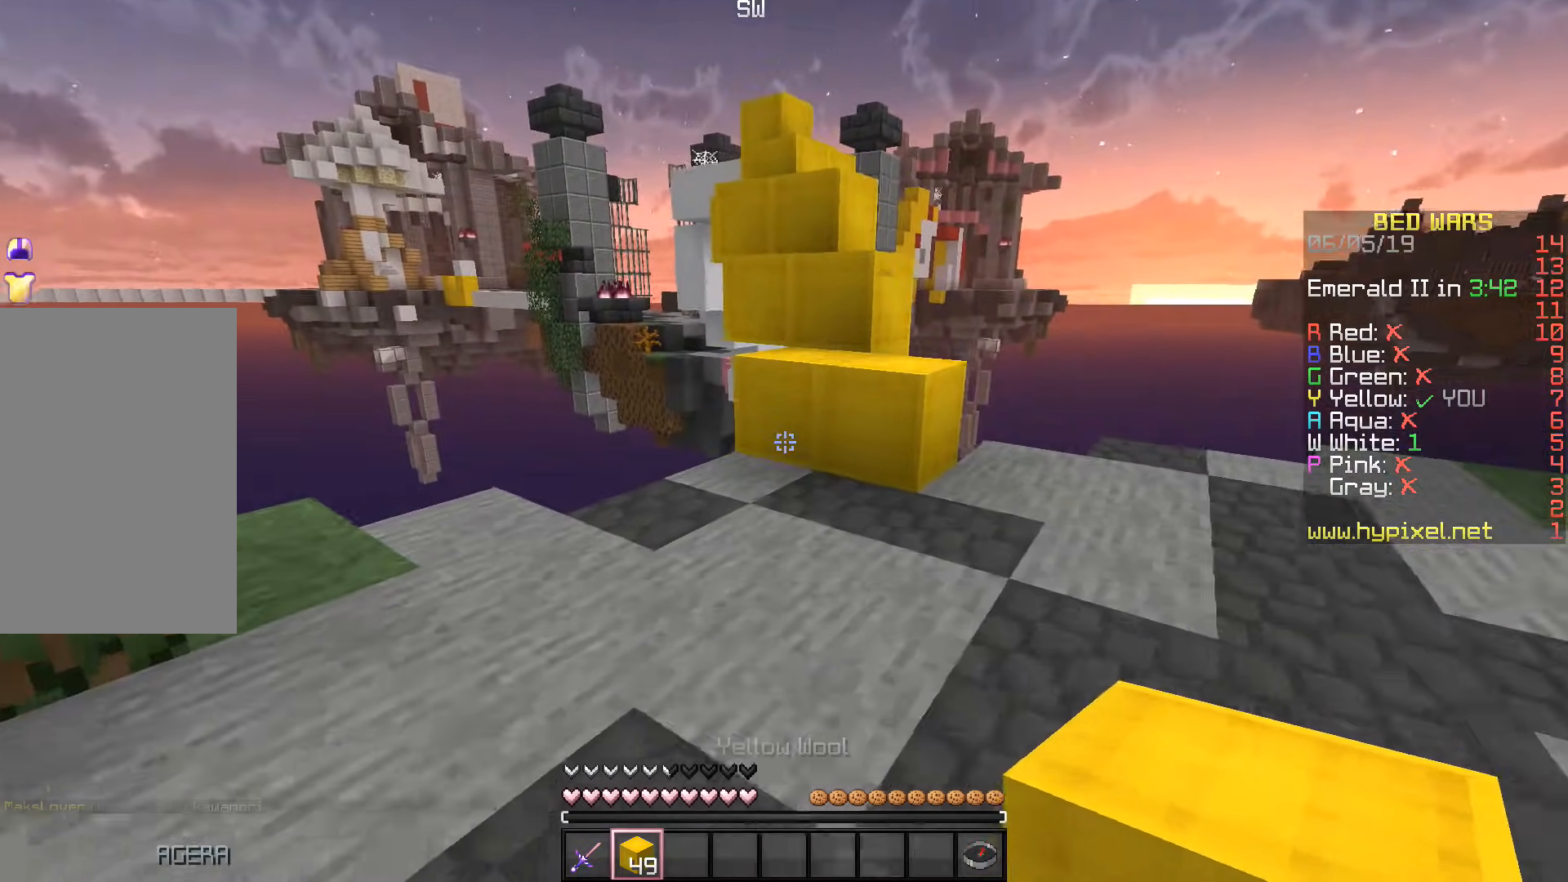
{"keys": ["w"], "events": [[250, "space", "down"], [467, "space", "up"]]}
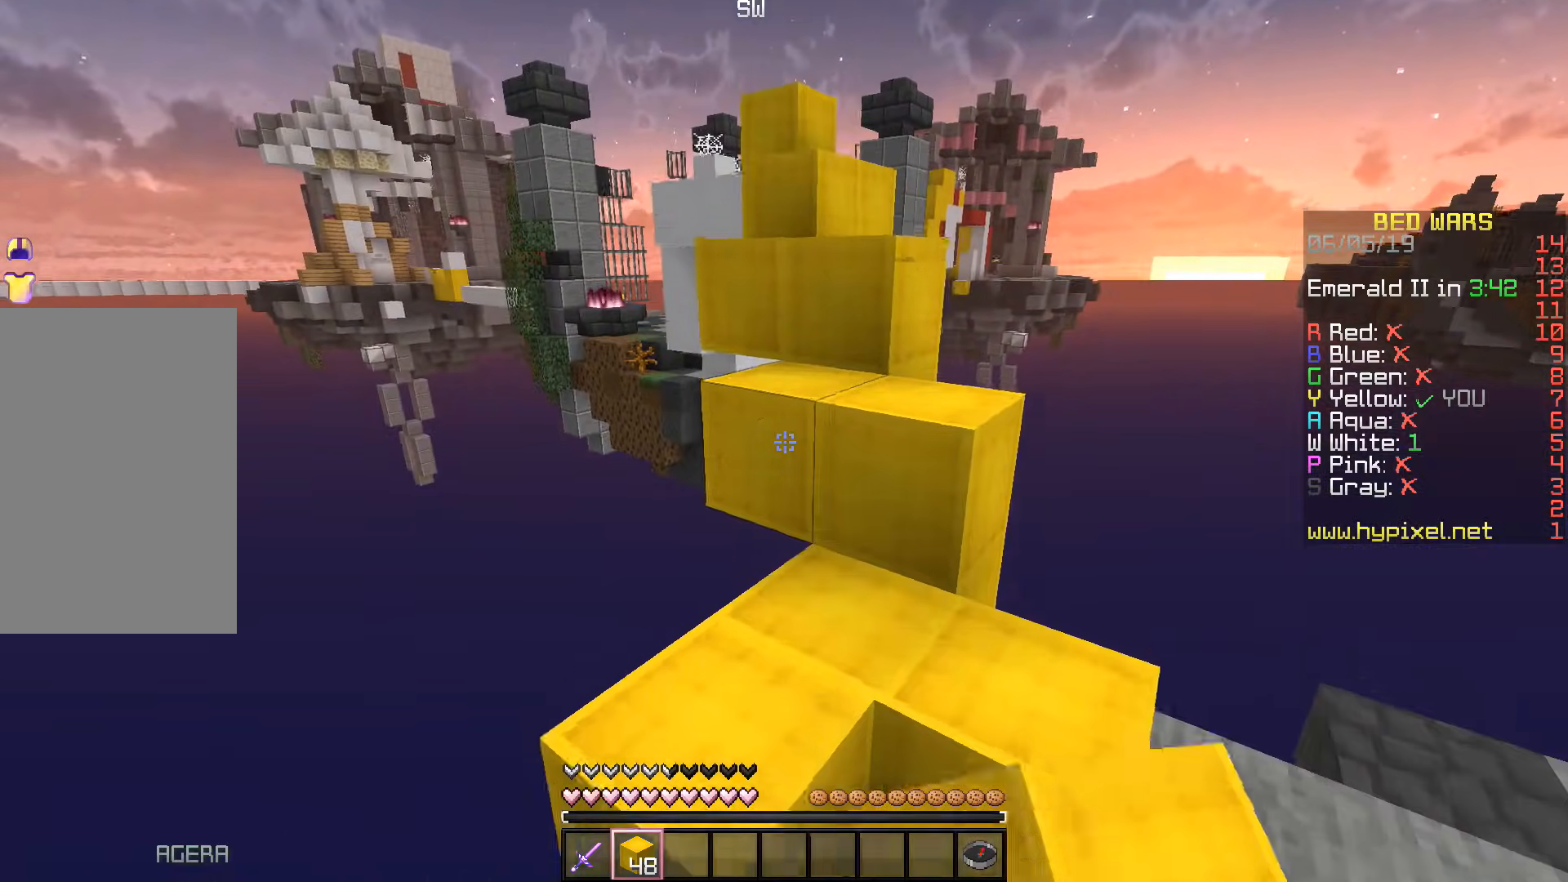
{"keys": ["d", "w"], "events": [[117, "space", "down"], [417, "space", "up"], [450, "d", "down"]]}
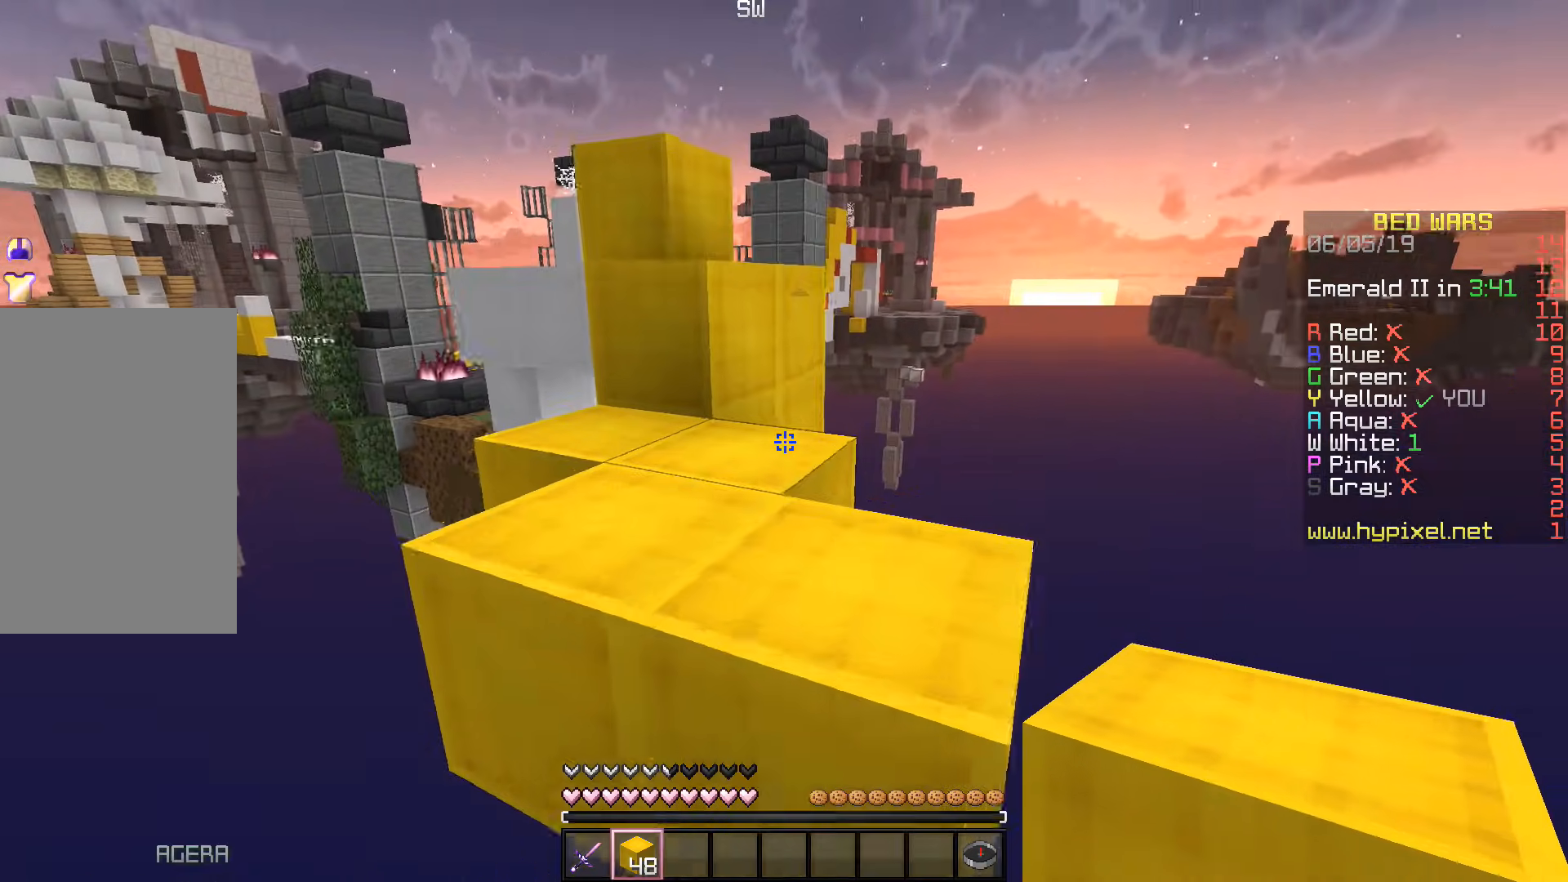
{"keys": ["w"], "events": [[67, "space", "down"], [300, "space", "up"], [350, "d", "up"]]}
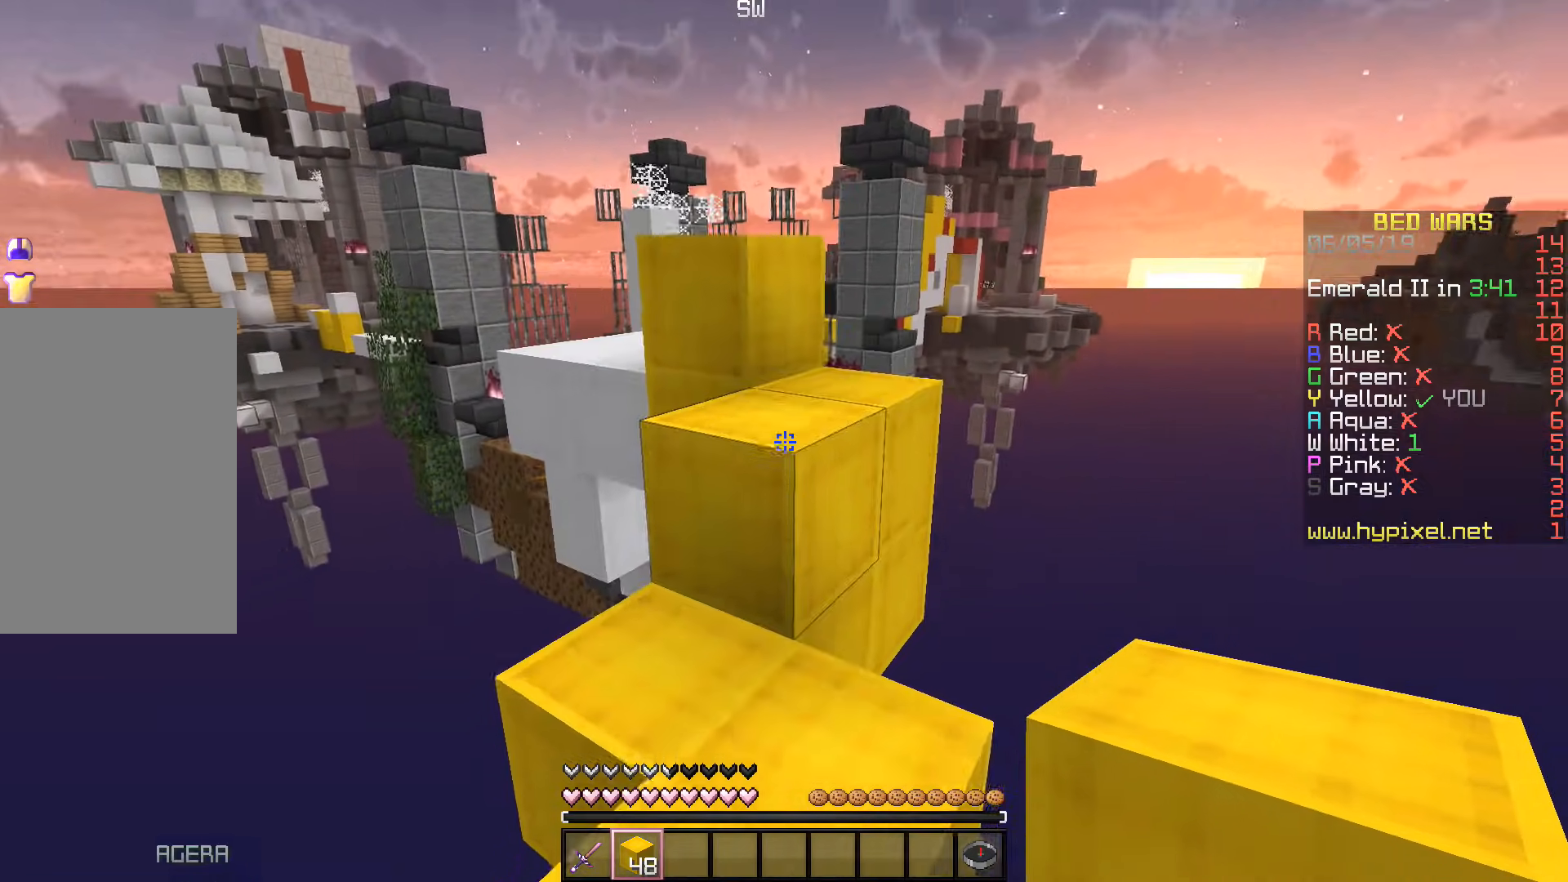
{"keys": [], "events": [[117, "space", "down"], [317, "space", "up"], [483, "w", "up"]]}
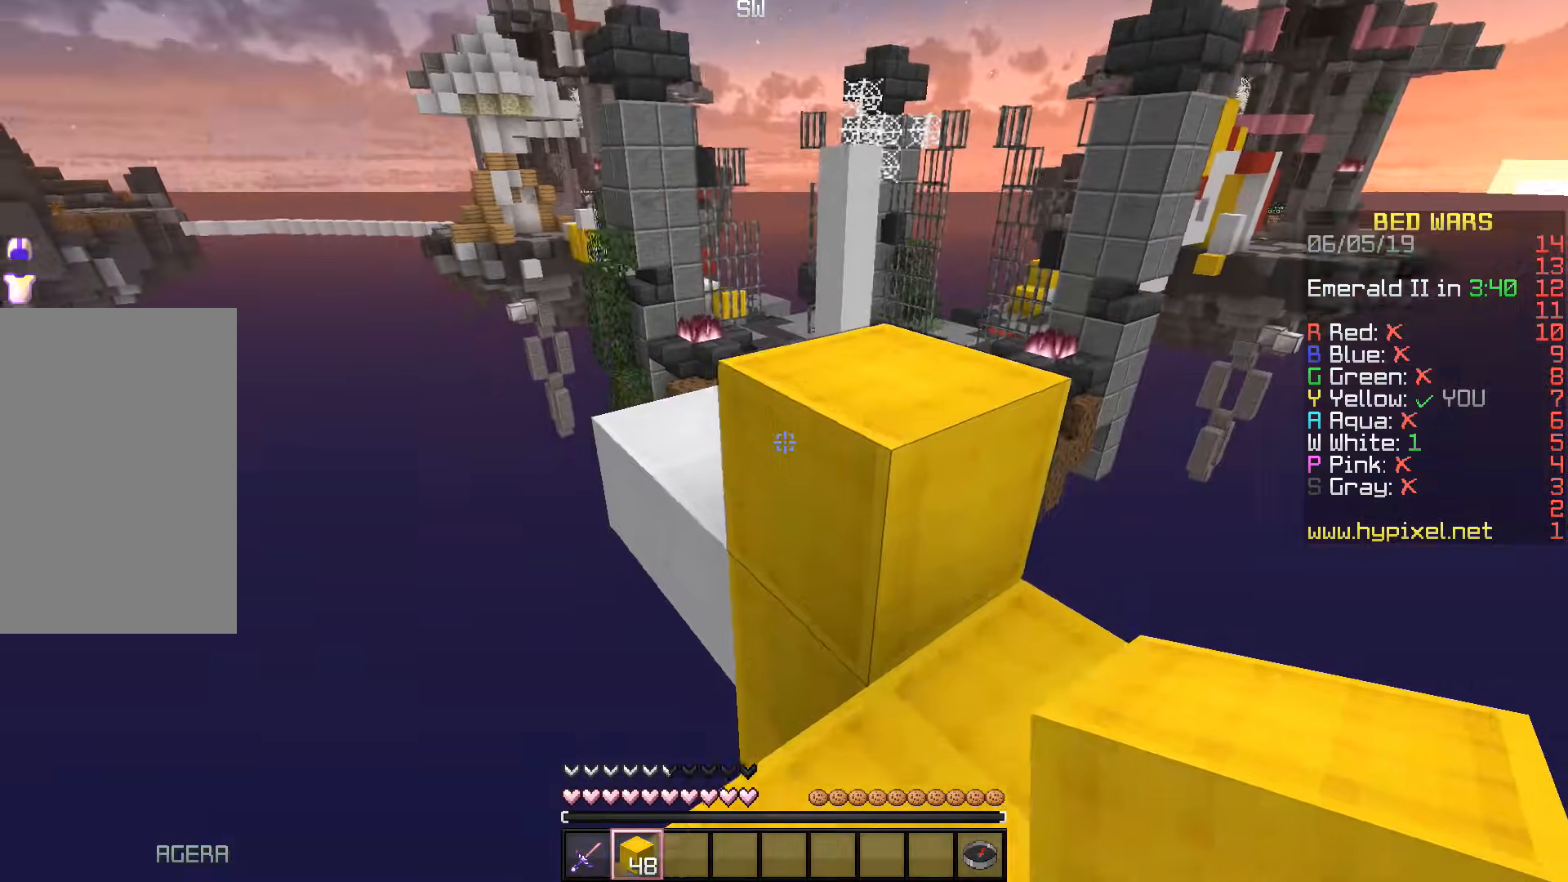
{"keys": ["a", "w"], "events": [[217, "d", "down"], [283, "w", "down"], [383, "d", "up"], [483, "a", "down"]]}
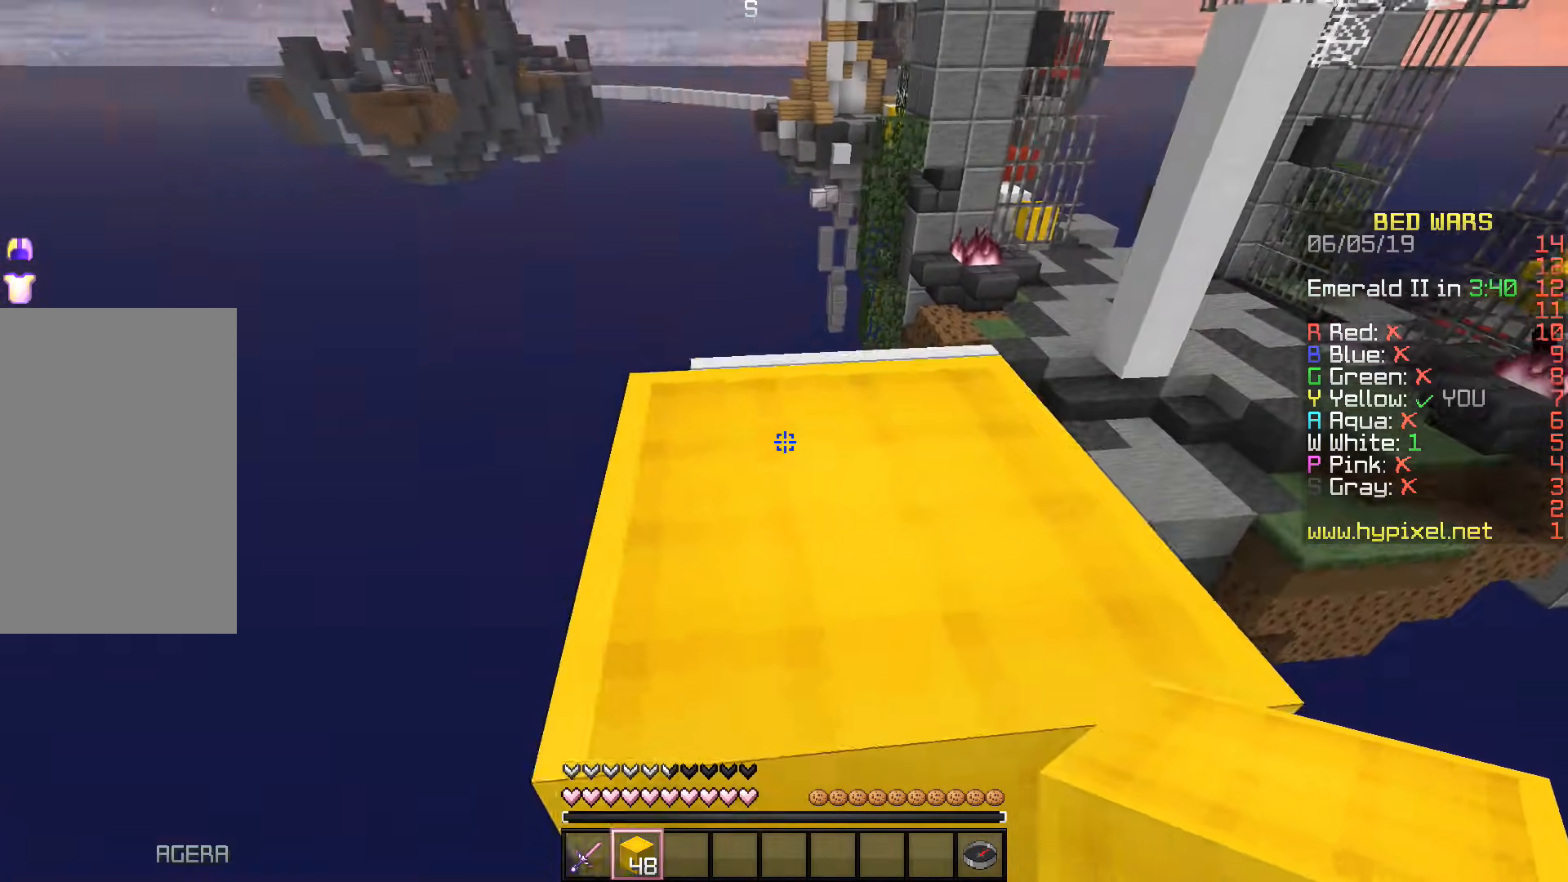
{"keys": ["w"], "events": [[83, "space", "down"], [150, "a", "up"], [200, "space", "up"]]}
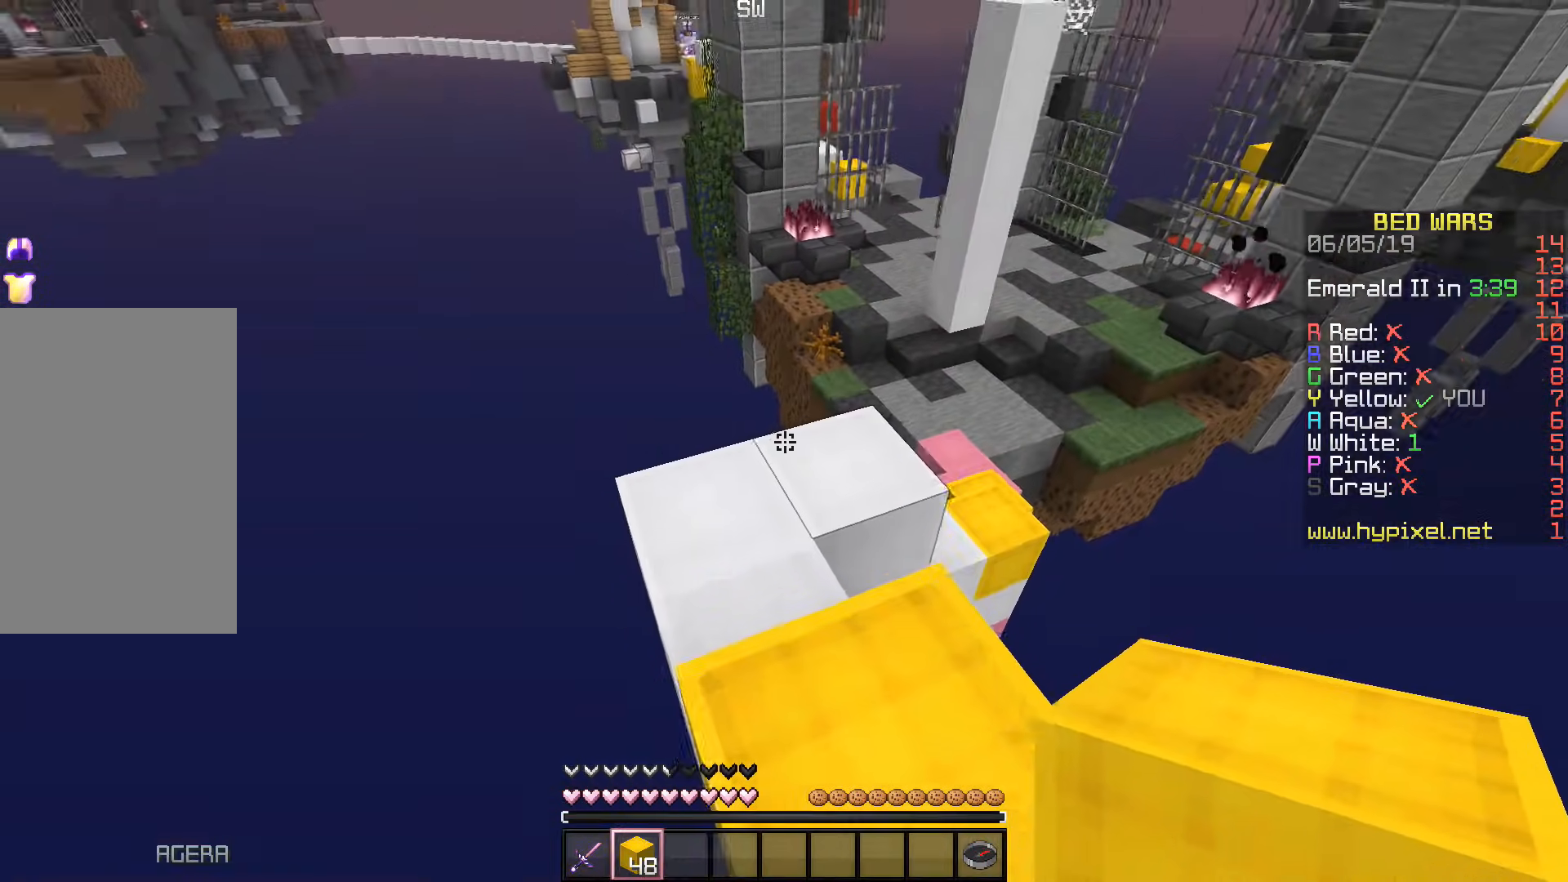
{"keys": ["w"], "events": []}
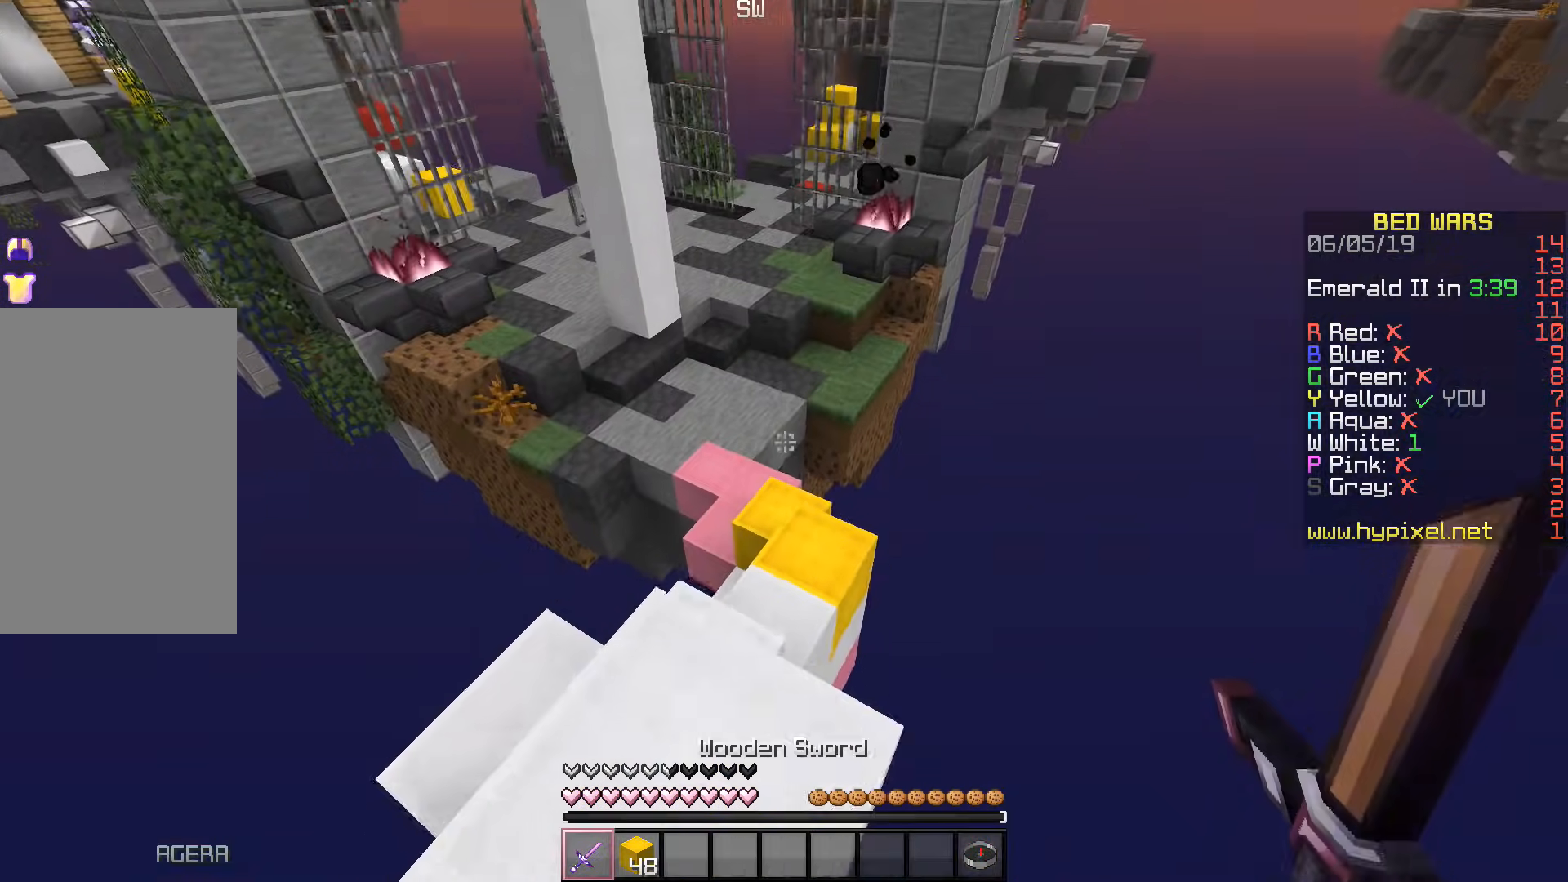
{"keys": ["d", "w"], "events": [[333, "d", "down"]]}
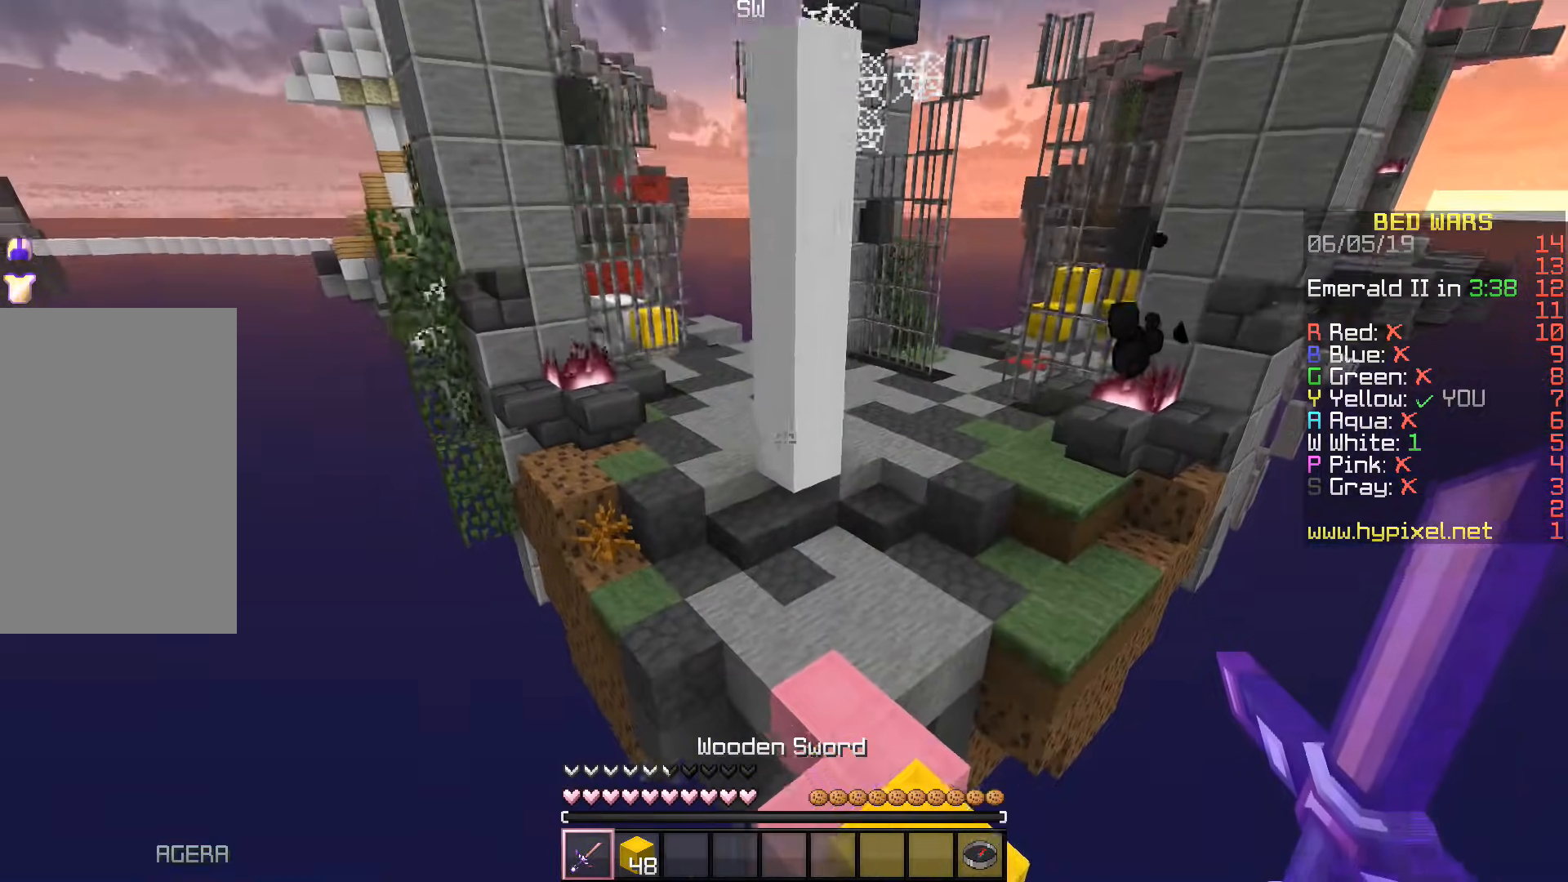
{"keys": ["w"], "events": [[100, "d", "up"]]}
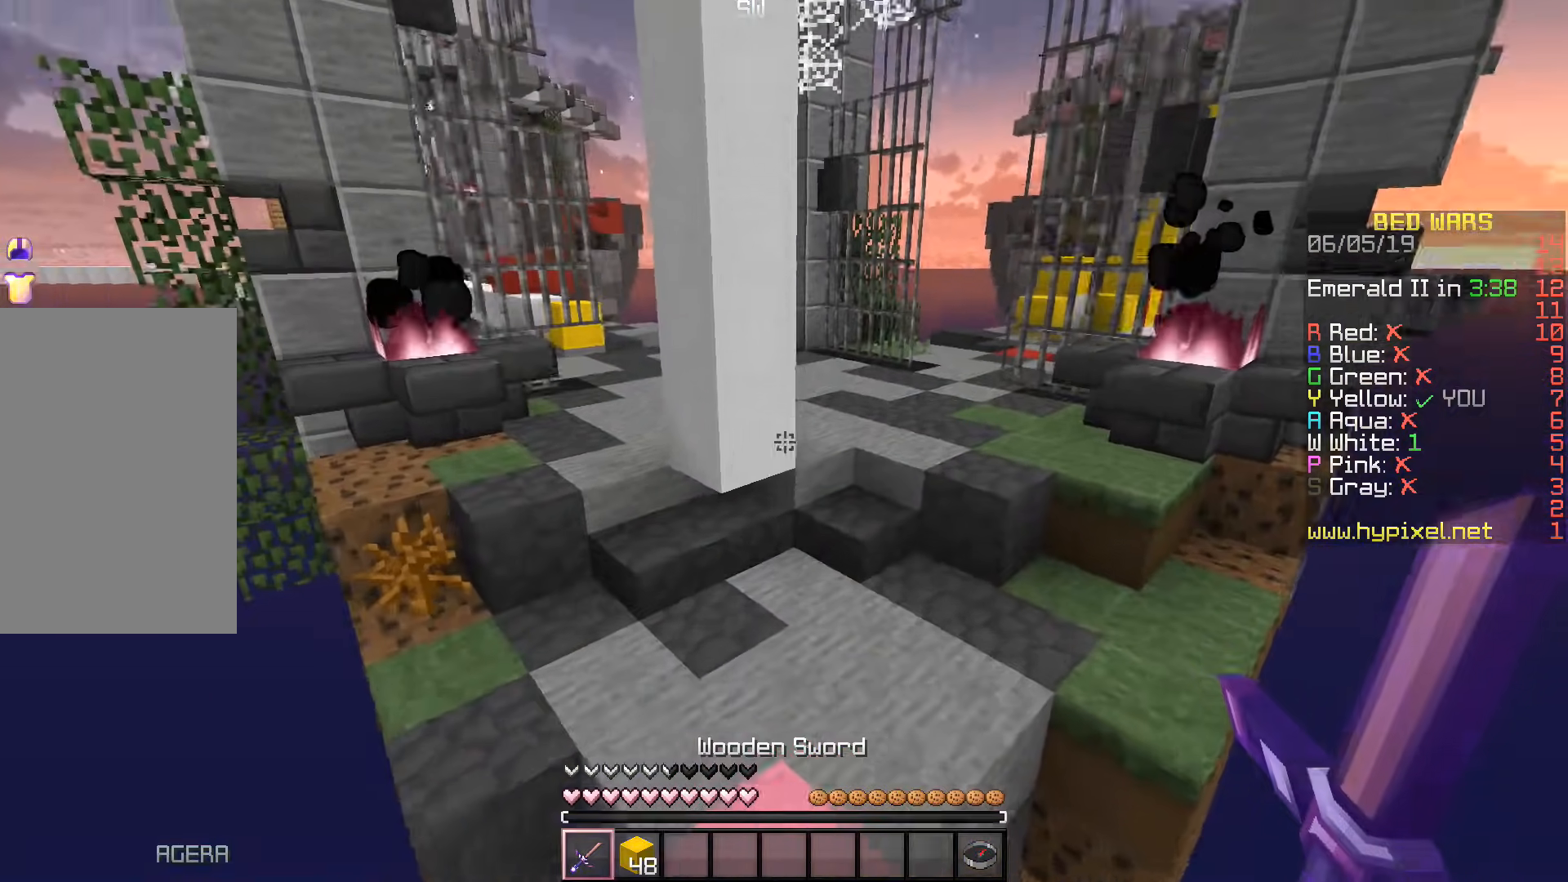
{"keys": ["w"], "events": []}
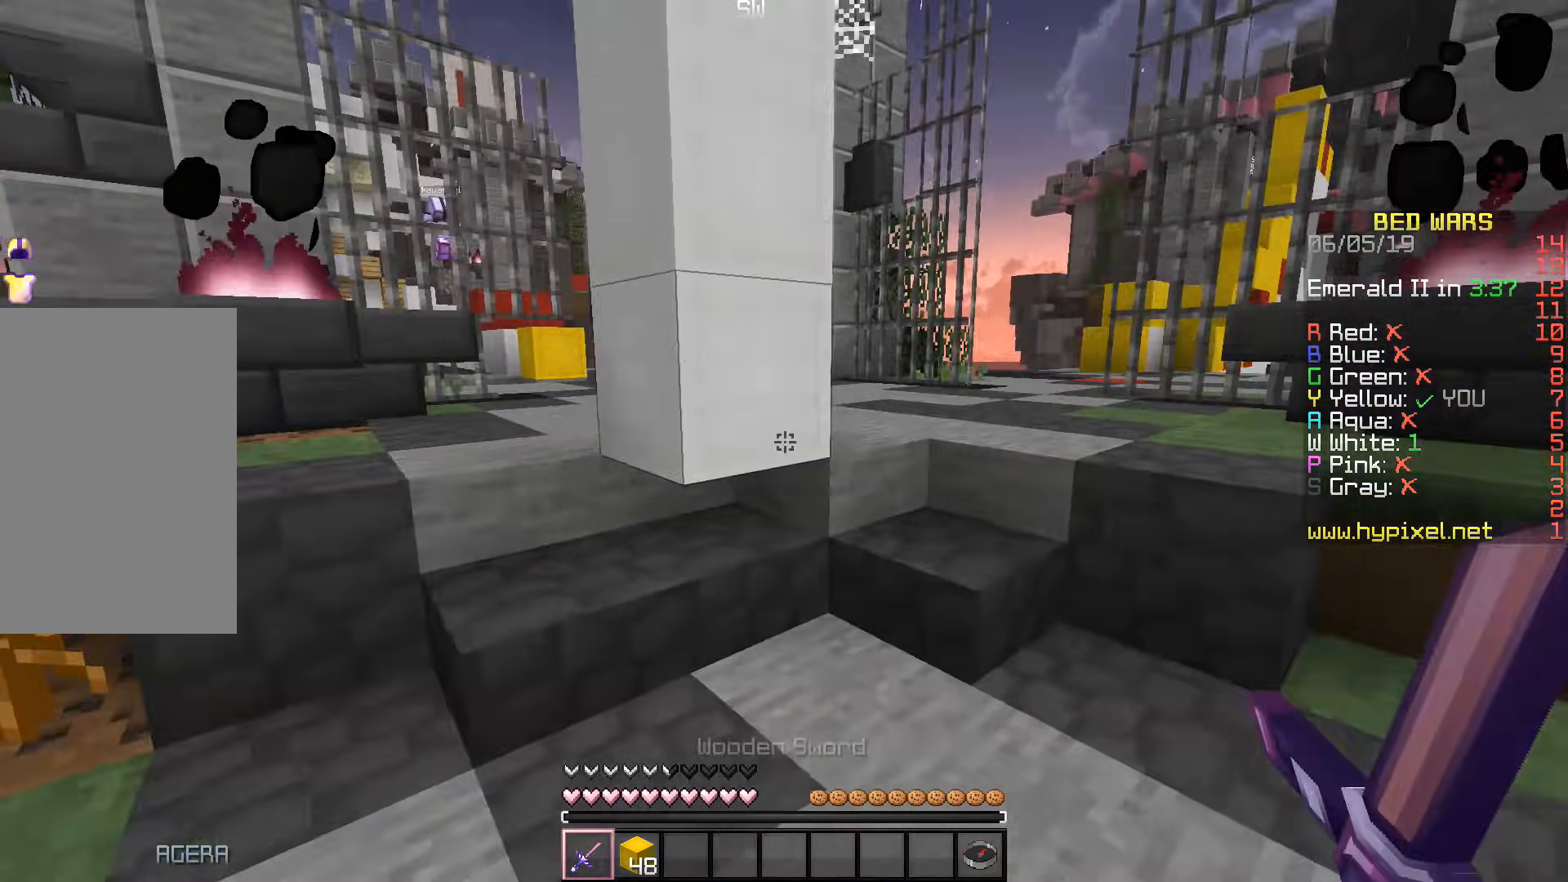
{"keys": ["d", "w"], "events": [[67, "d", "down"], [317, "space", "down"], [483, "space", "up"]]}
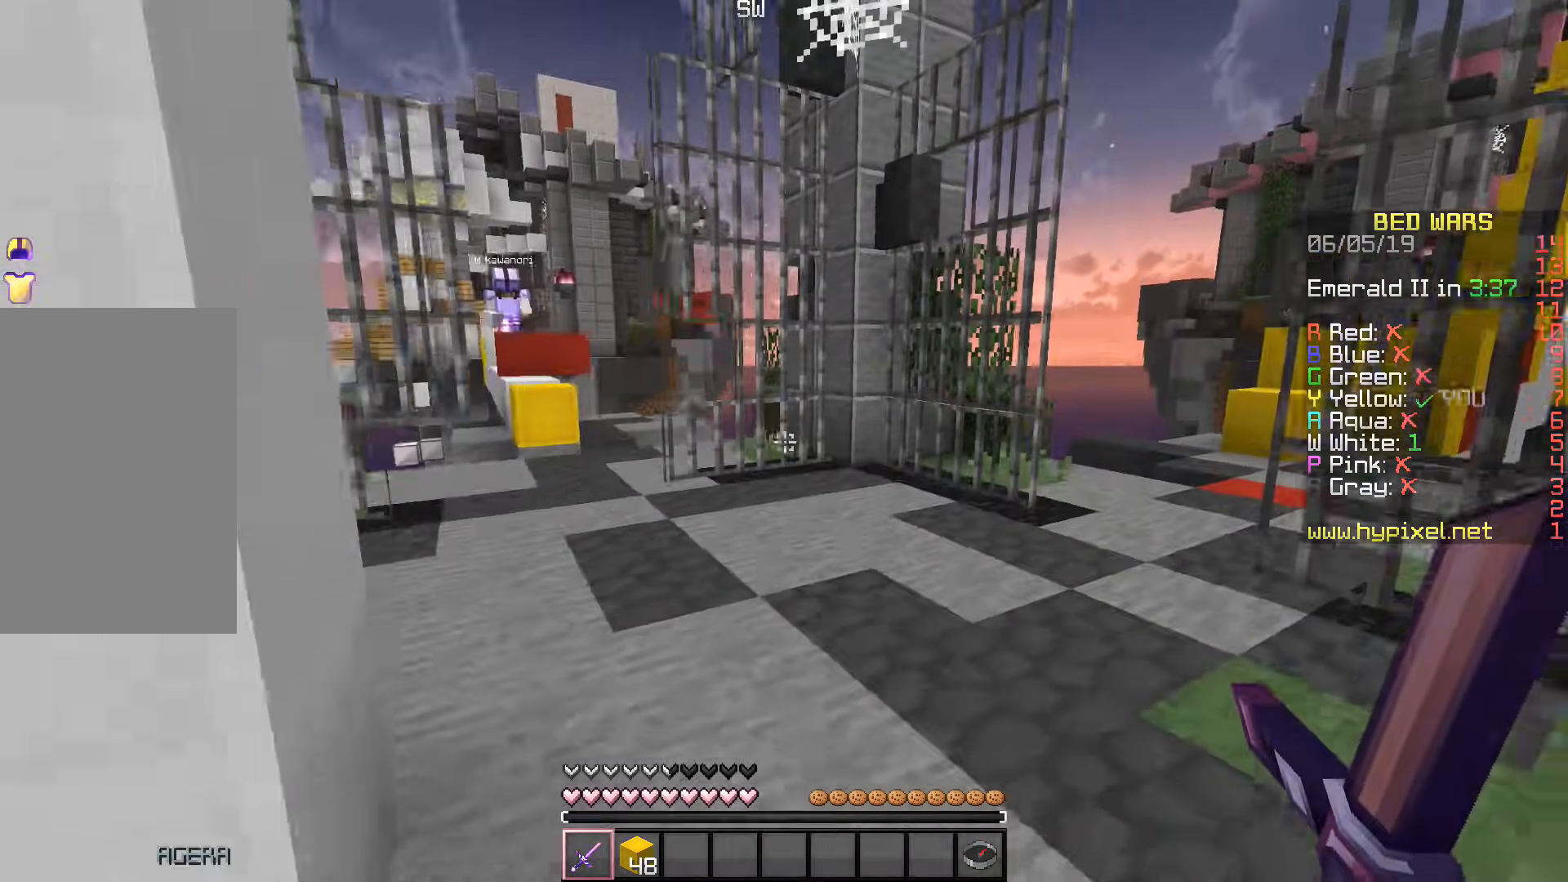
{"keys": ["a"], "events": [[33, "d", "up"], [350, "w", "up"], [400, "a", "down"]]}
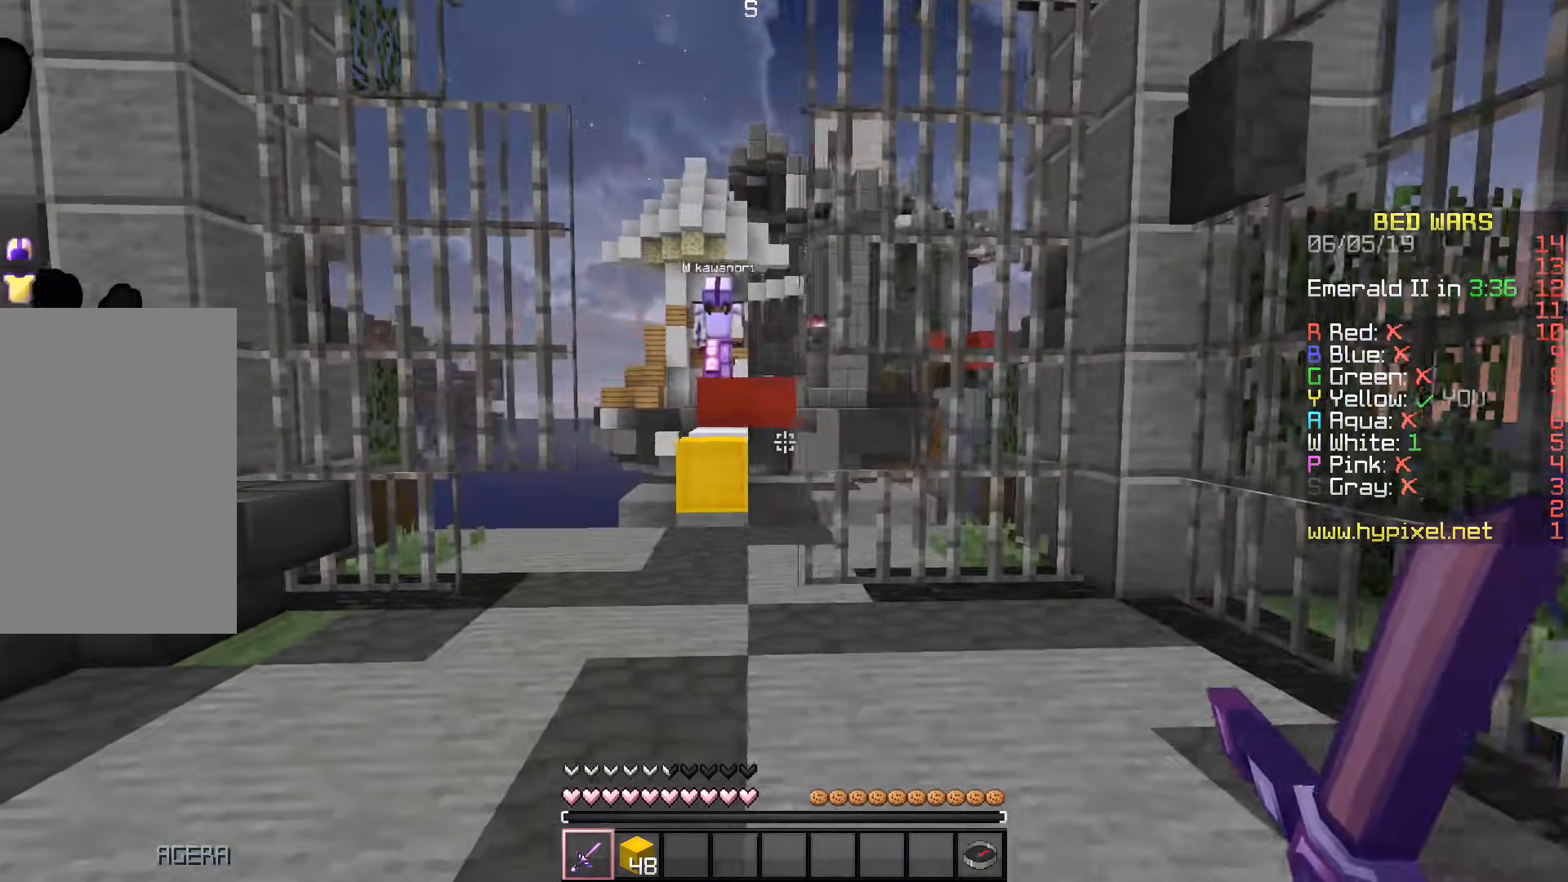
{"keys": ["d", "w"], "events": [[183, "d", "down"], [233, "a", "up"], [350, "w", "down"]]}
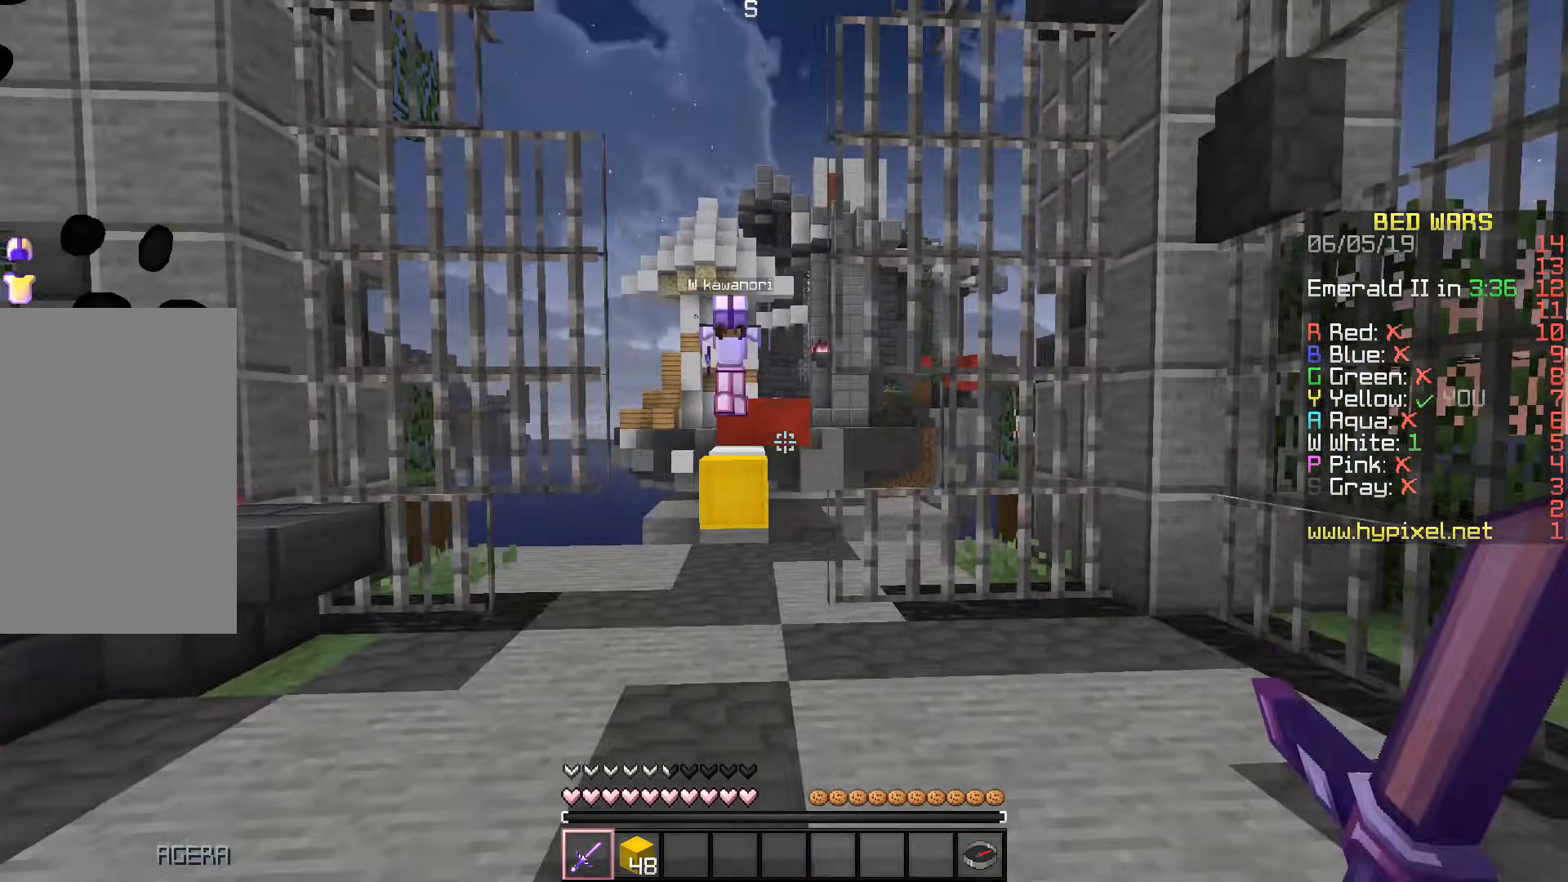
{"keys": ["d", "w"], "events": [[17, "a", "down"], [67, "d", "up"], [150, "w", "up"], [183, "d", "down"], [250, "a", "up"], [417, "w", "down"]]}
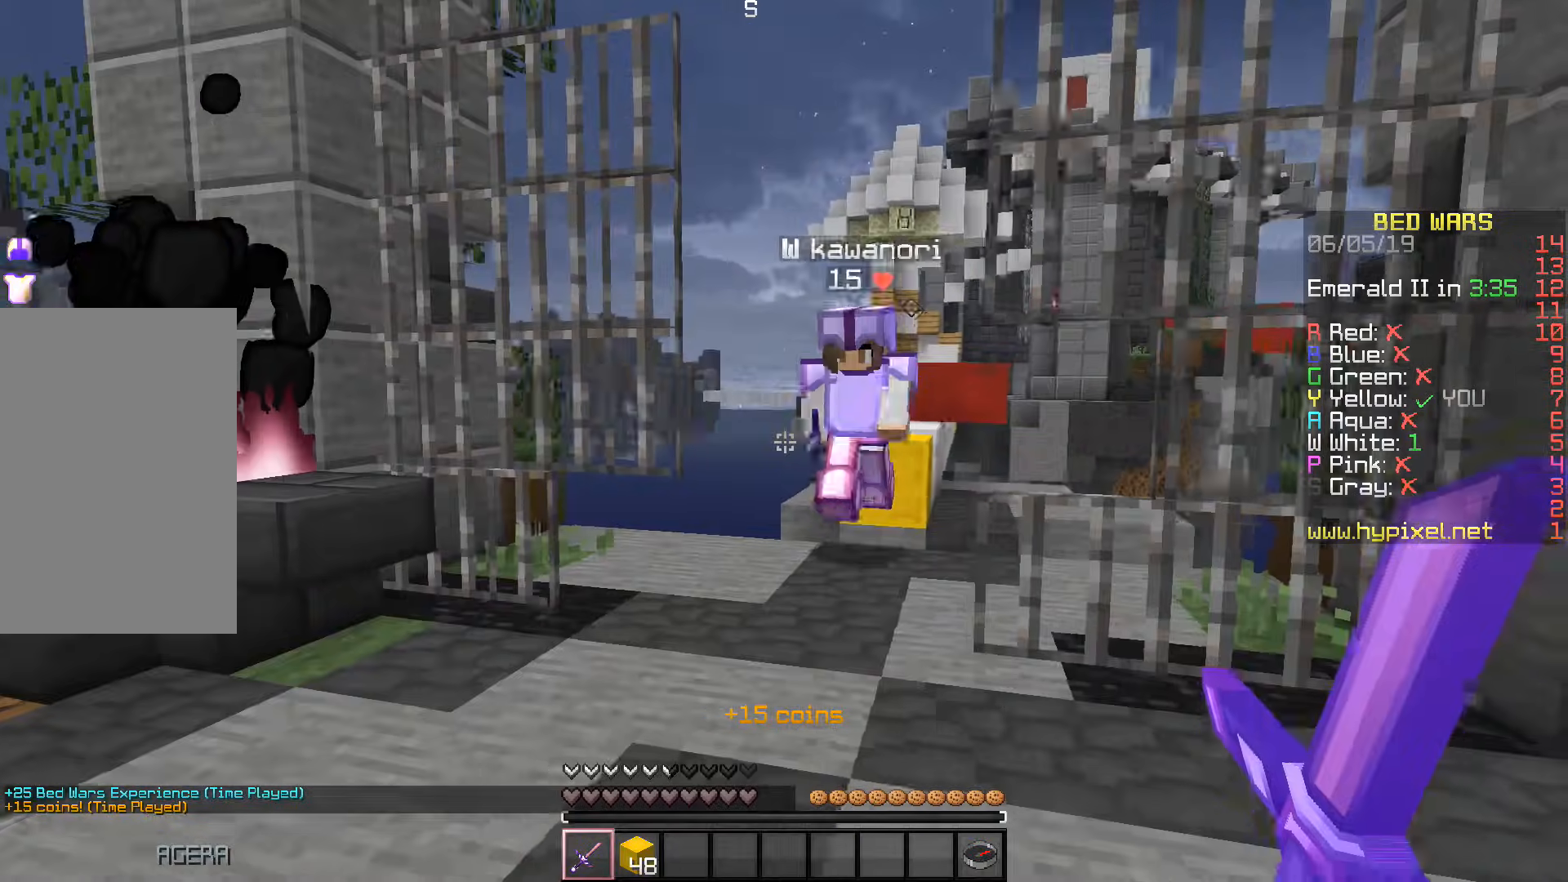
{"keys": ["d"], "events": [[433, "w", "up"]]}
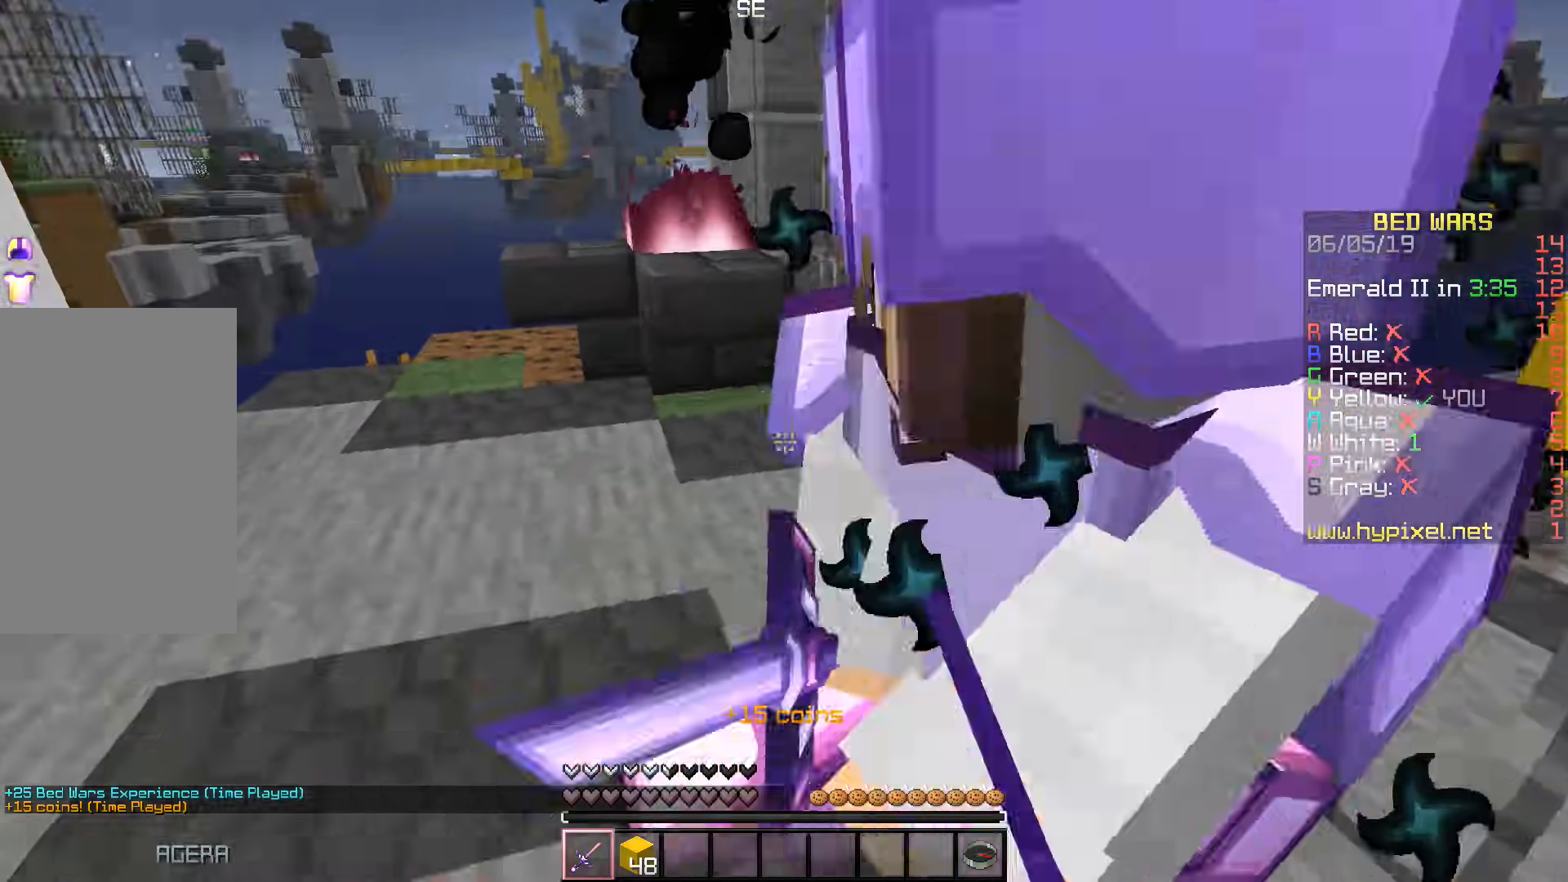
{"keys": ["a"], "events": [[50, "a", "down"], [83, "d", "up"]]}
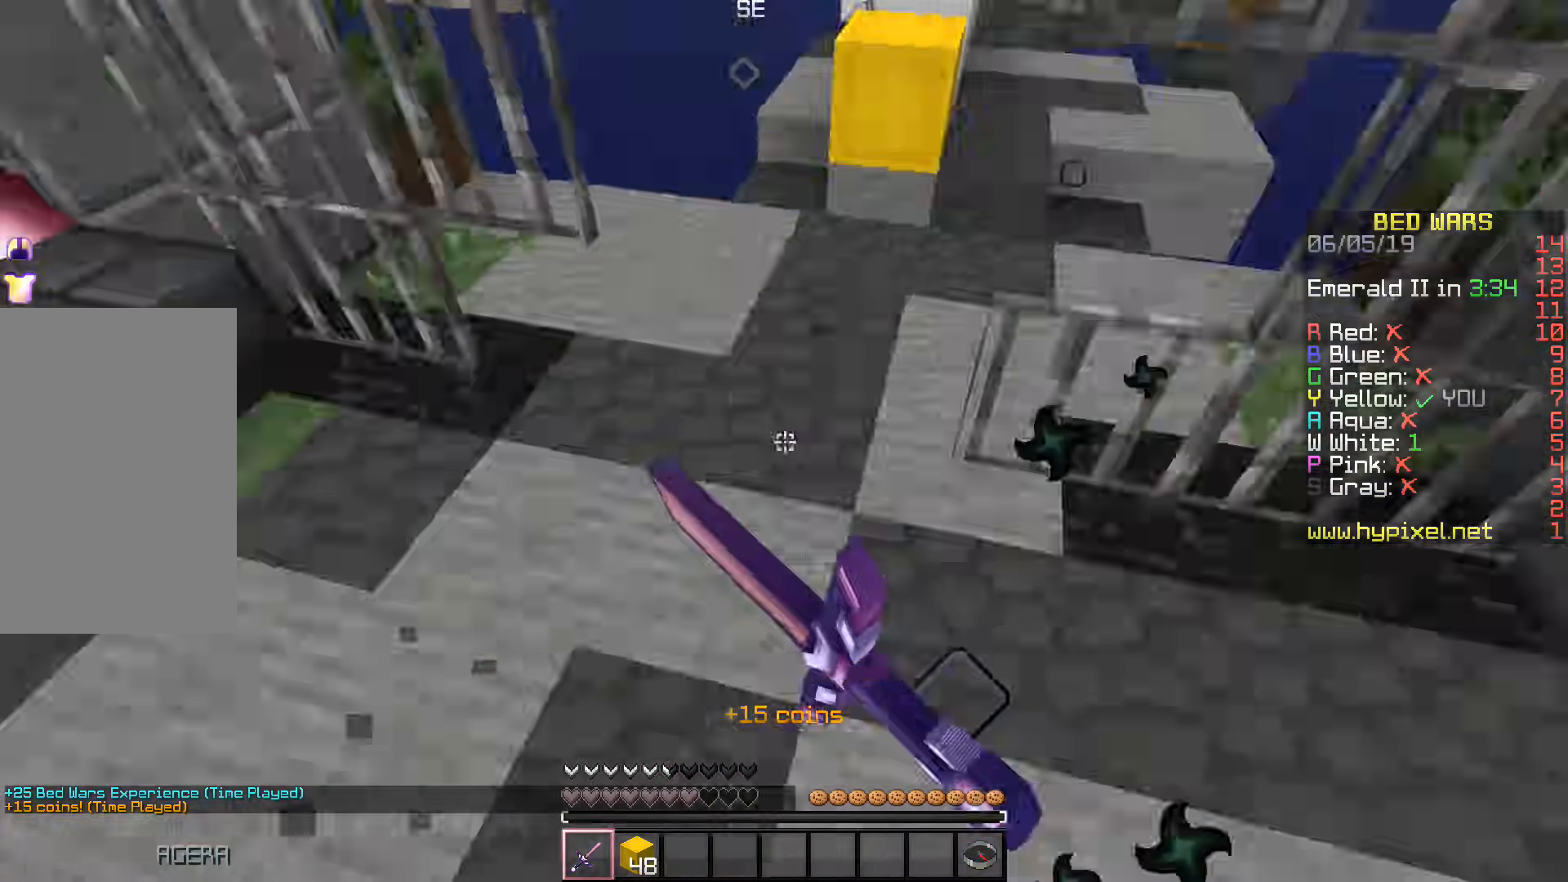
{"keys": ["a", "w"], "events": [[167, "w", "down"]]}